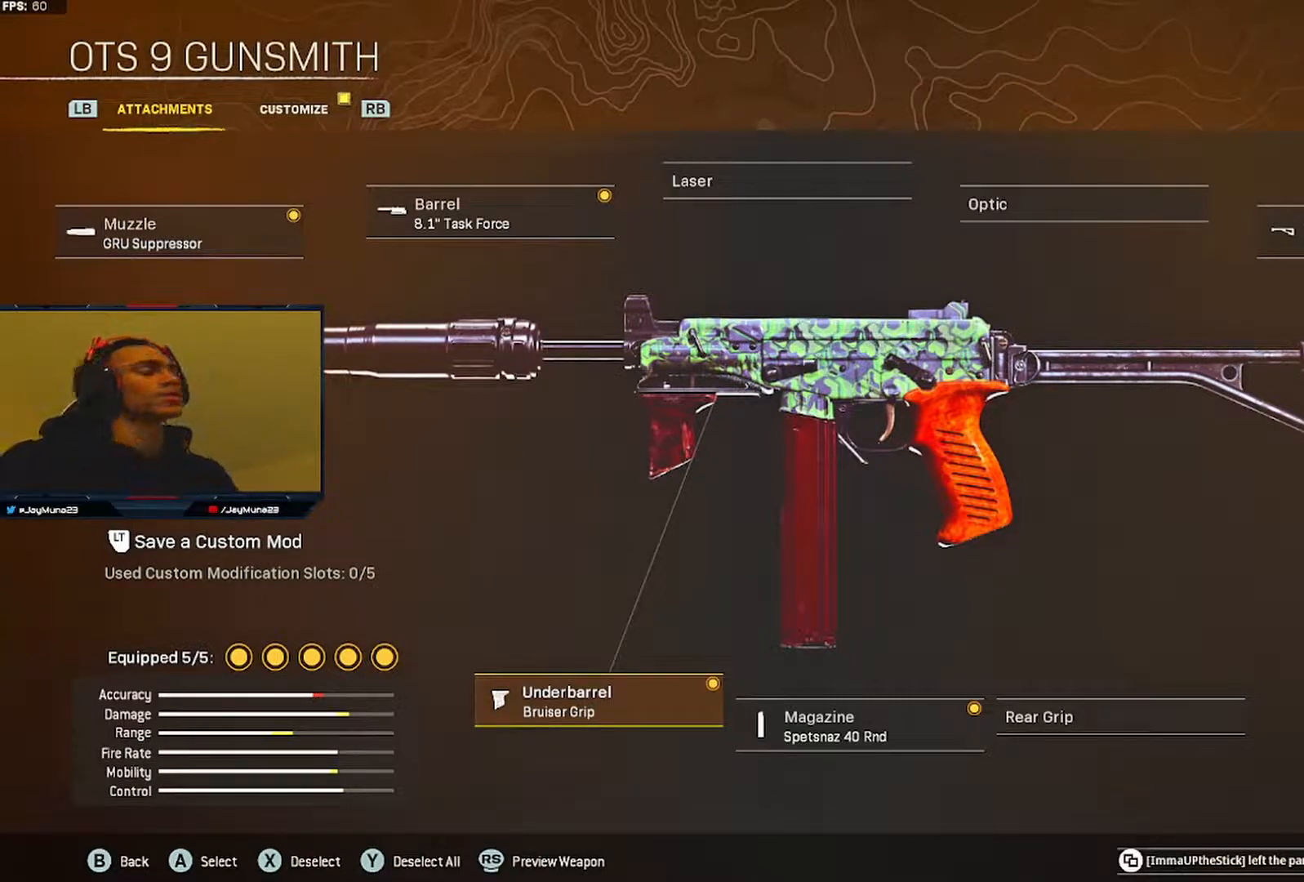
Gameplay with a controller (Xbox layout); each line is a JSON object with the inputs held at the frame after it. "events" lists button and stick changes between this image and that frame as [ms after this image, input, new state], when the widget could be followed in between.
{"buttons": [], "left_stick": "up-left", "right_stick": "left", "events": [[183, "B", "down"], [250, "B", "up"], [383, "left_stick", "up-left"], [500, "right_stick", "left"]]}
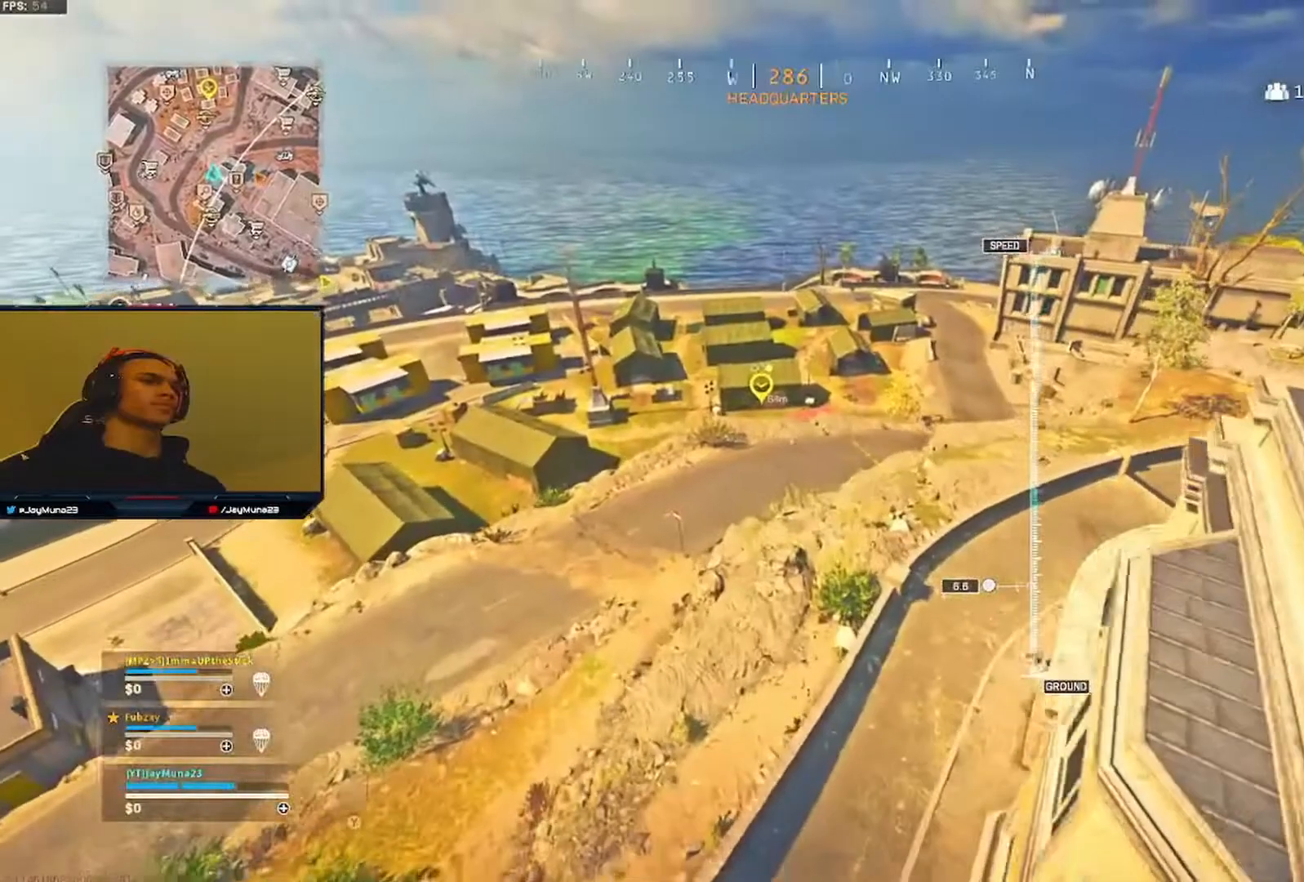
{"buttons": [], "left_stick": "up-left", "right_stick": "center", "events": [[133, "right_stick", "center"]]}
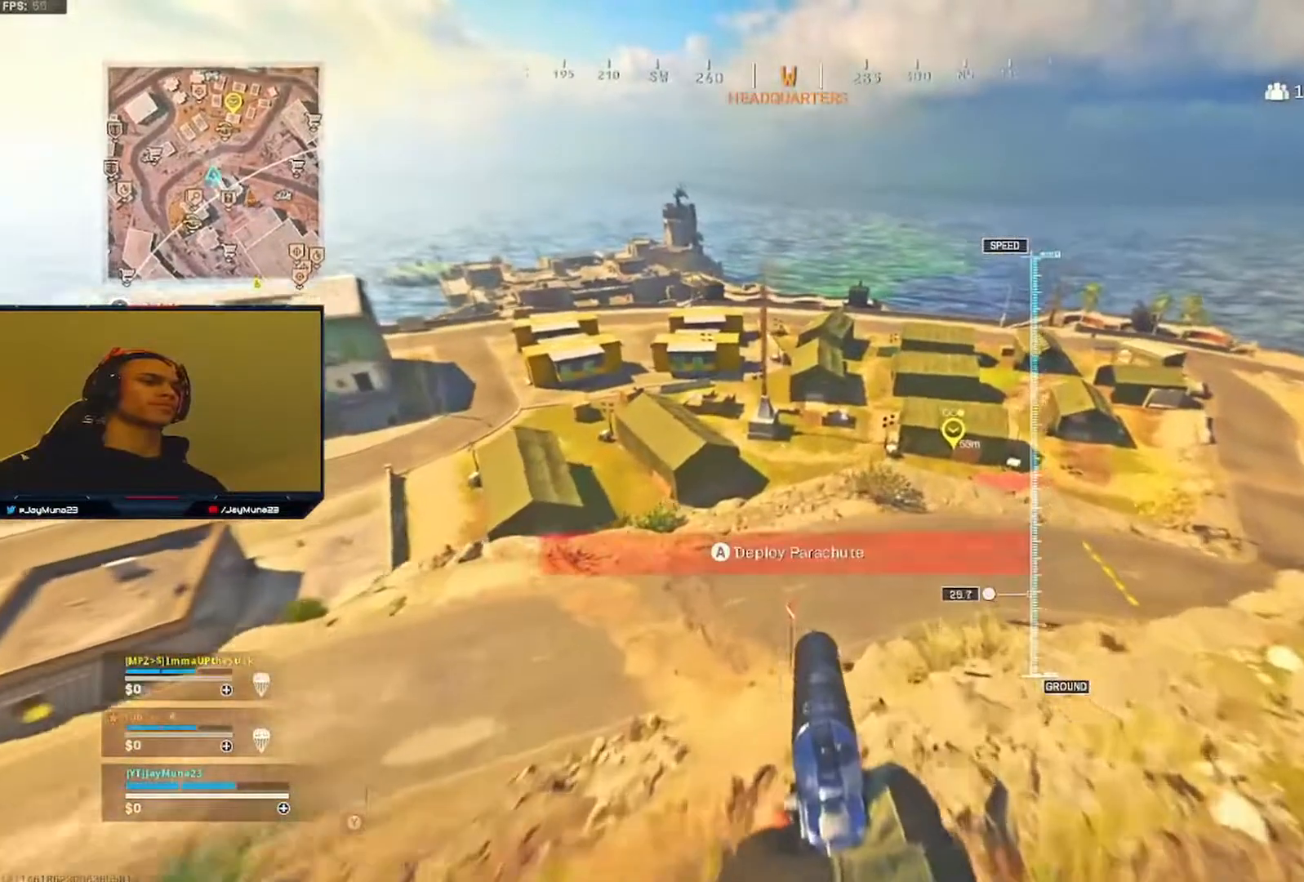
{"buttons": ["A"], "left_stick": "up-left", "right_stick": "center", "events": [[400, "A", "down"]]}
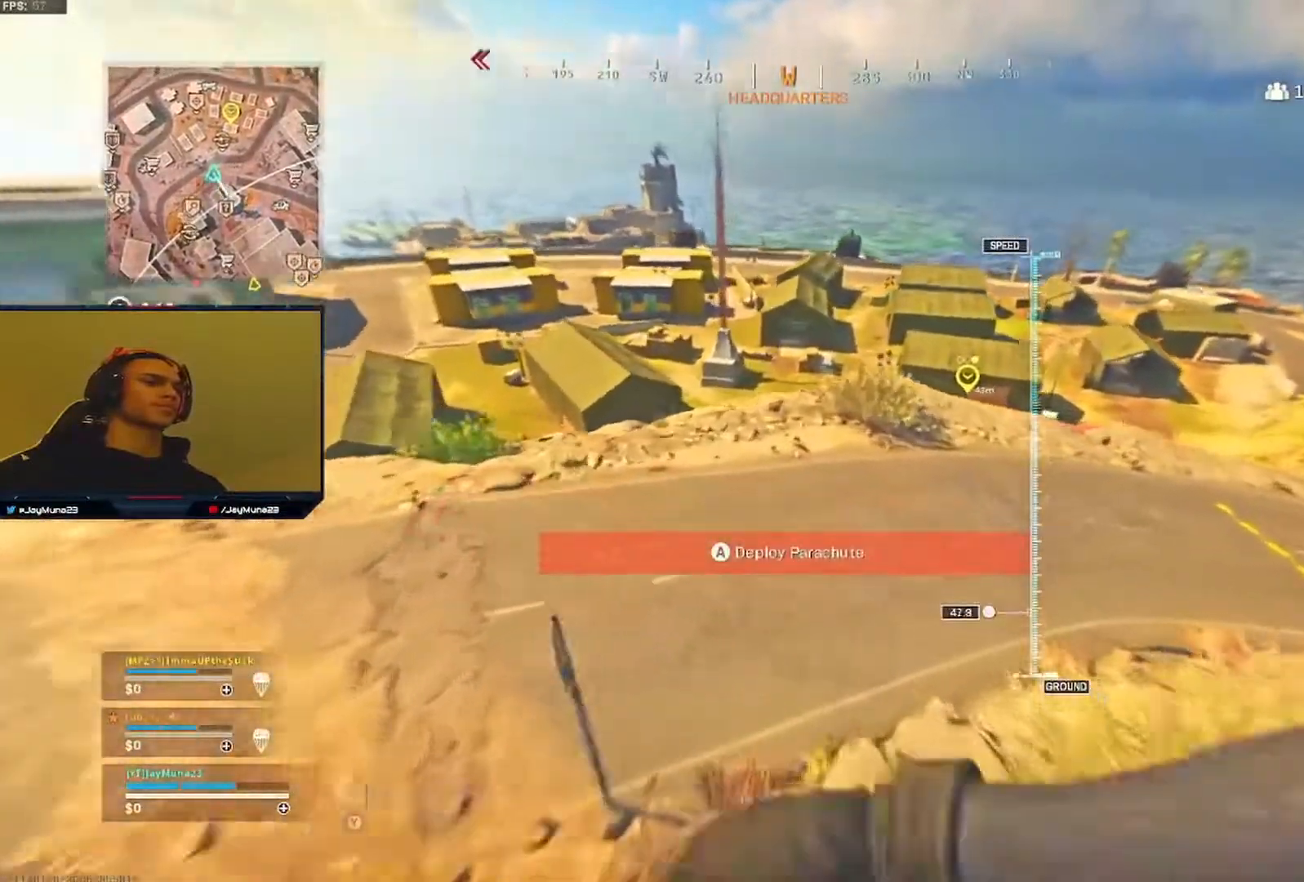
{"buttons": [], "left_stick": "up-left", "right_stick": "up-left", "events": [[117, "A", "up"], [200, "left_stick", "left"], [317, "right_stick", "up-left"], [467, "left_stick", "up-left"]]}
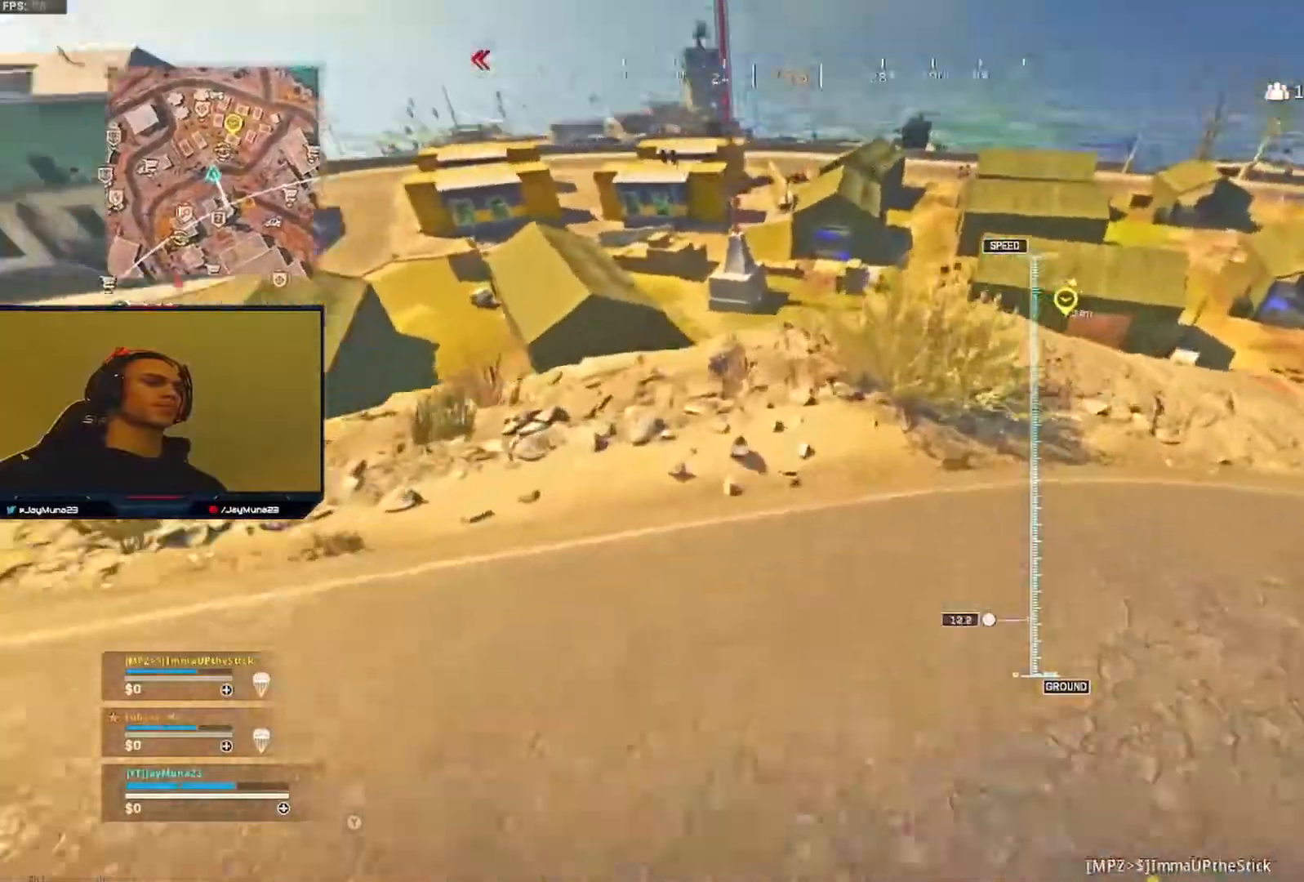
{"buttons": [], "left_stick": "up-left", "right_stick": "left", "events": [[17, "right_stick", "center"], [433, "right_stick", "left"]]}
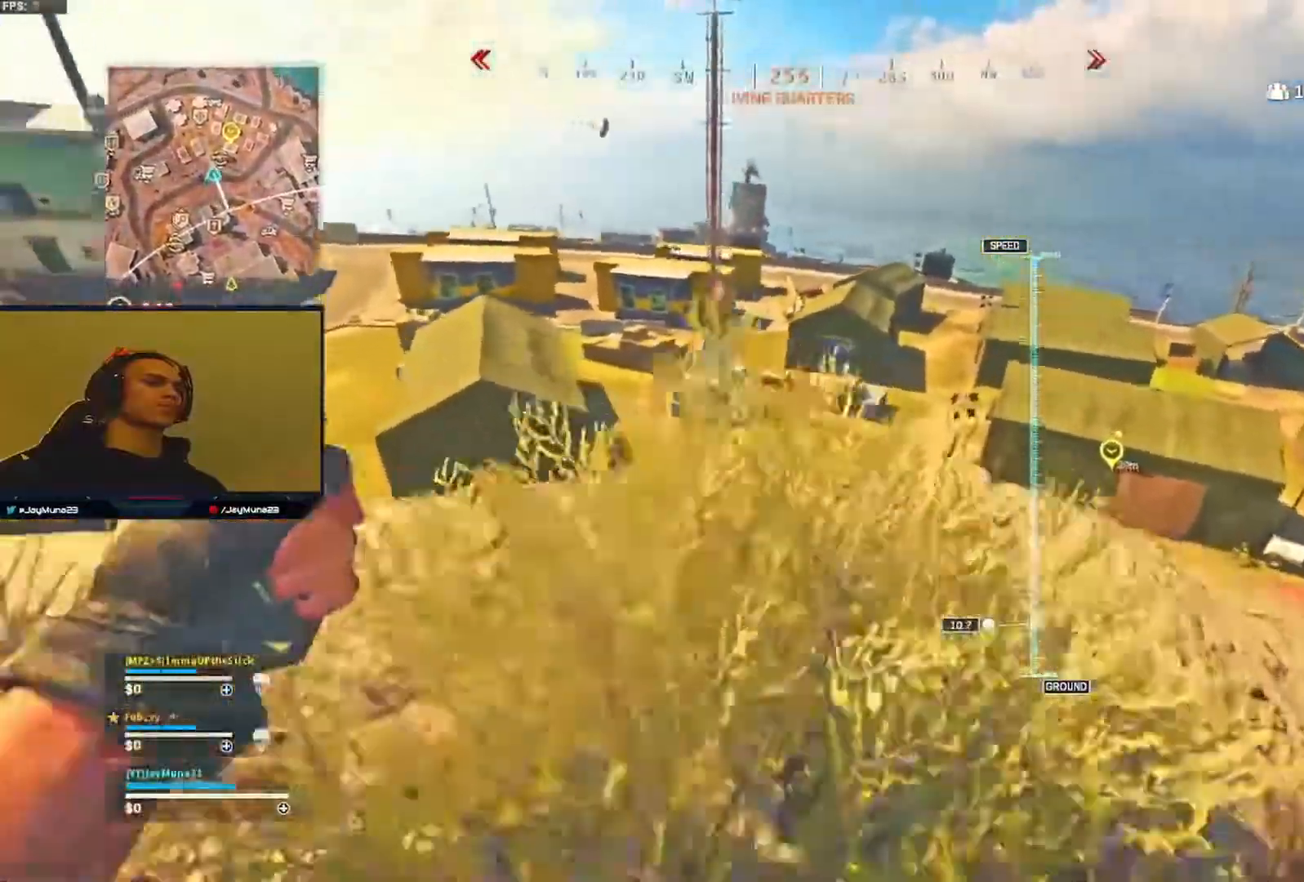
{"buttons": ["L3"], "left_stick": "up", "right_stick": "center", "events": [[383, "right_stick", "center"], [450, "L3", "down"], [450, "left_stick", "up"]]}
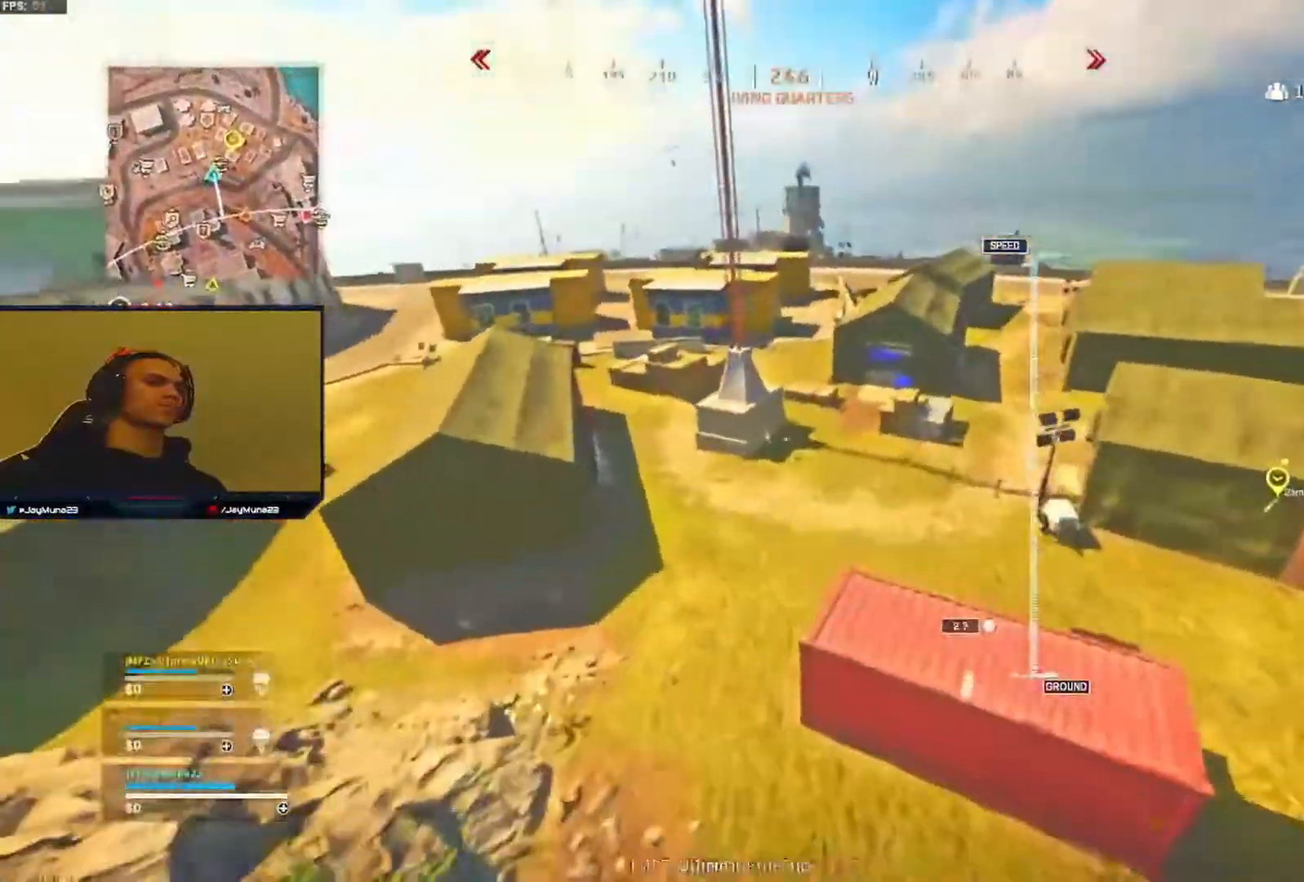
{"buttons": [], "left_stick": "up", "right_stick": "center", "events": [[250, "L3", "up"]]}
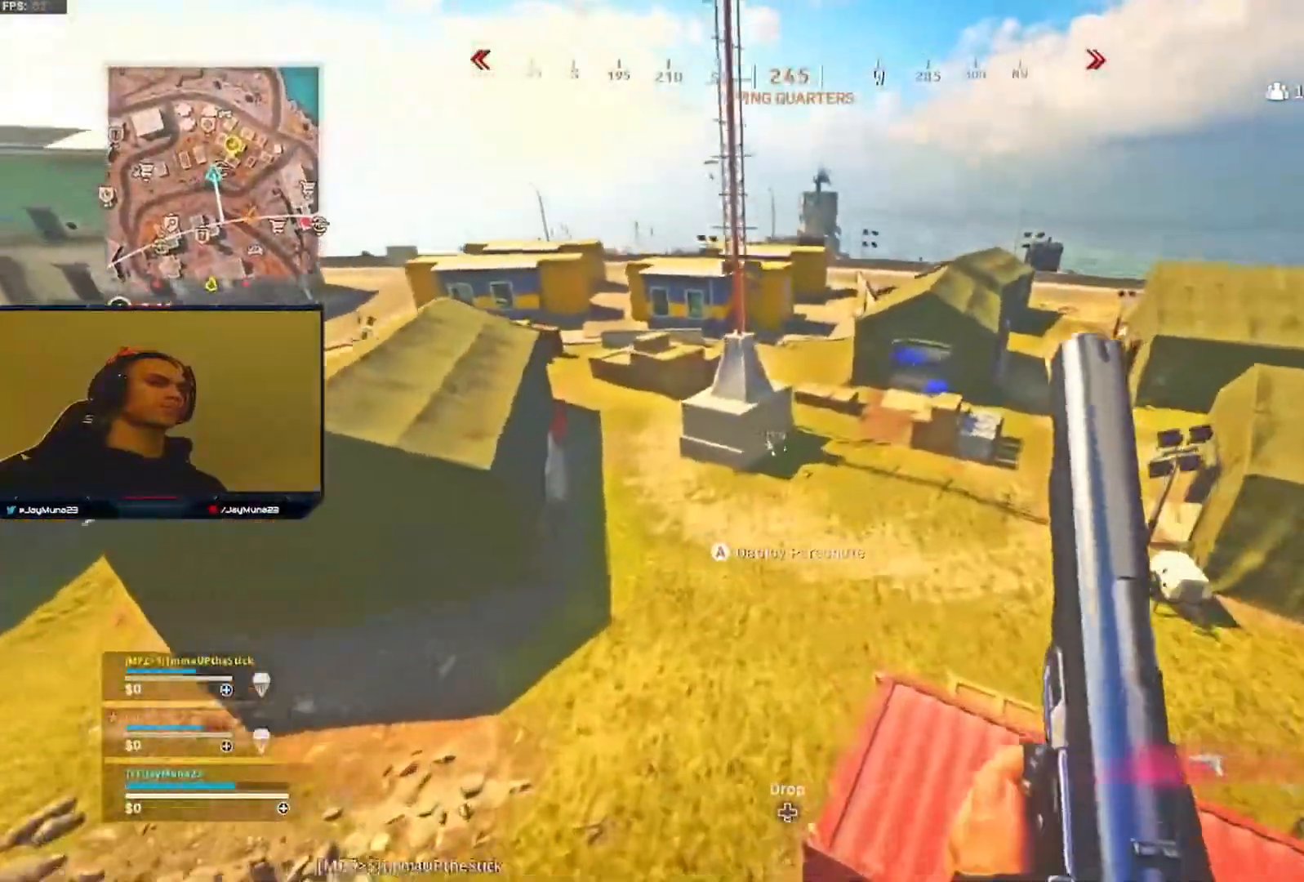
{"buttons": ["L3"], "left_stick": "up", "right_stick": "up", "events": [[250, "right_stick", "up-left"], [317, "L3", "down"], [367, "right_stick", "up"], [400, "L3", "up"], [483, "L3", "down"]]}
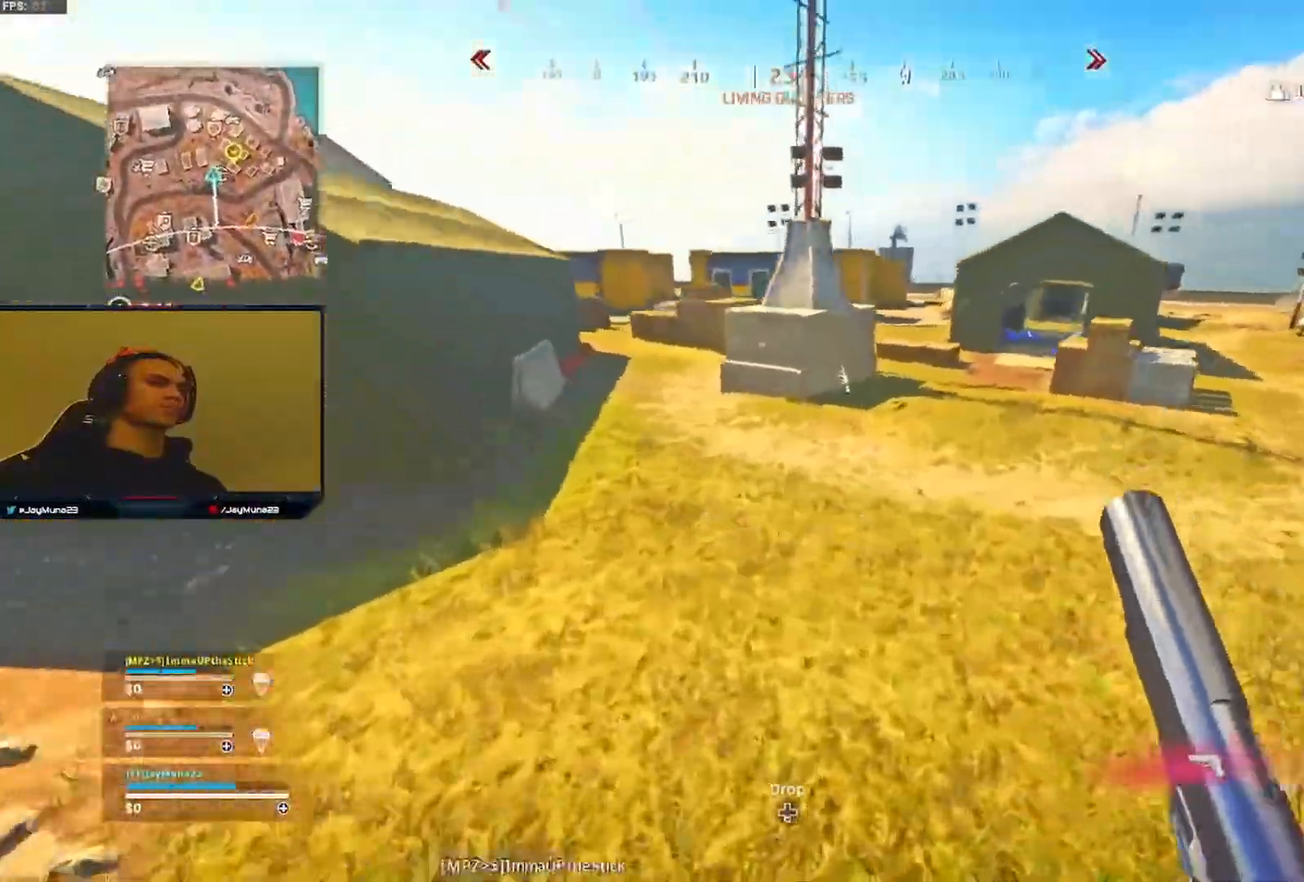
{"buttons": ["R3"], "left_stick": "up", "right_stick": "center", "events": [[83, "L3", "up"], [500, "R3", "down"], [500, "right_stick", "center"]]}
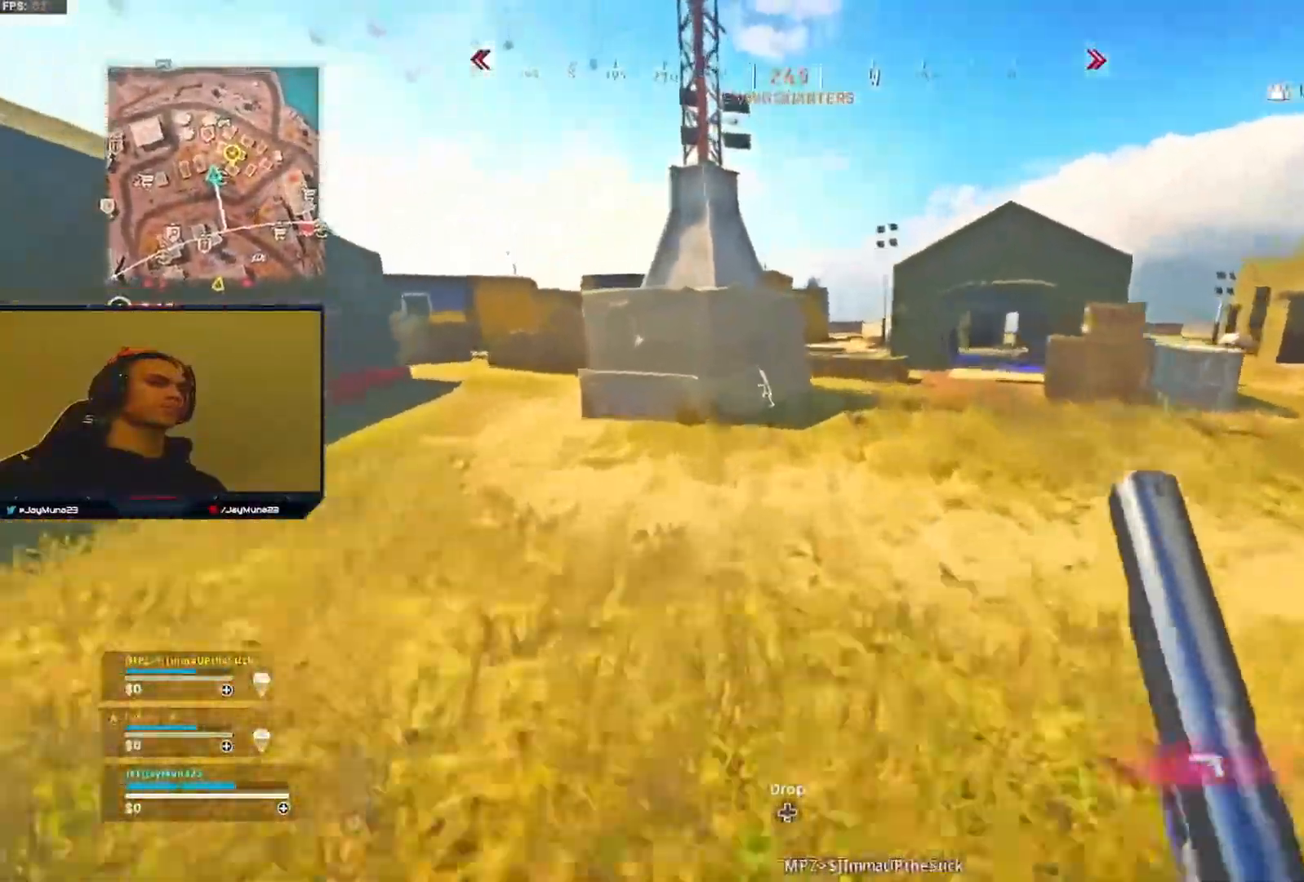
{"buttons": [], "left_stick": "up", "right_stick": "center", "events": [[83, "R3", "up"], [400, "R3", "down"], [483, "R3", "up"]]}
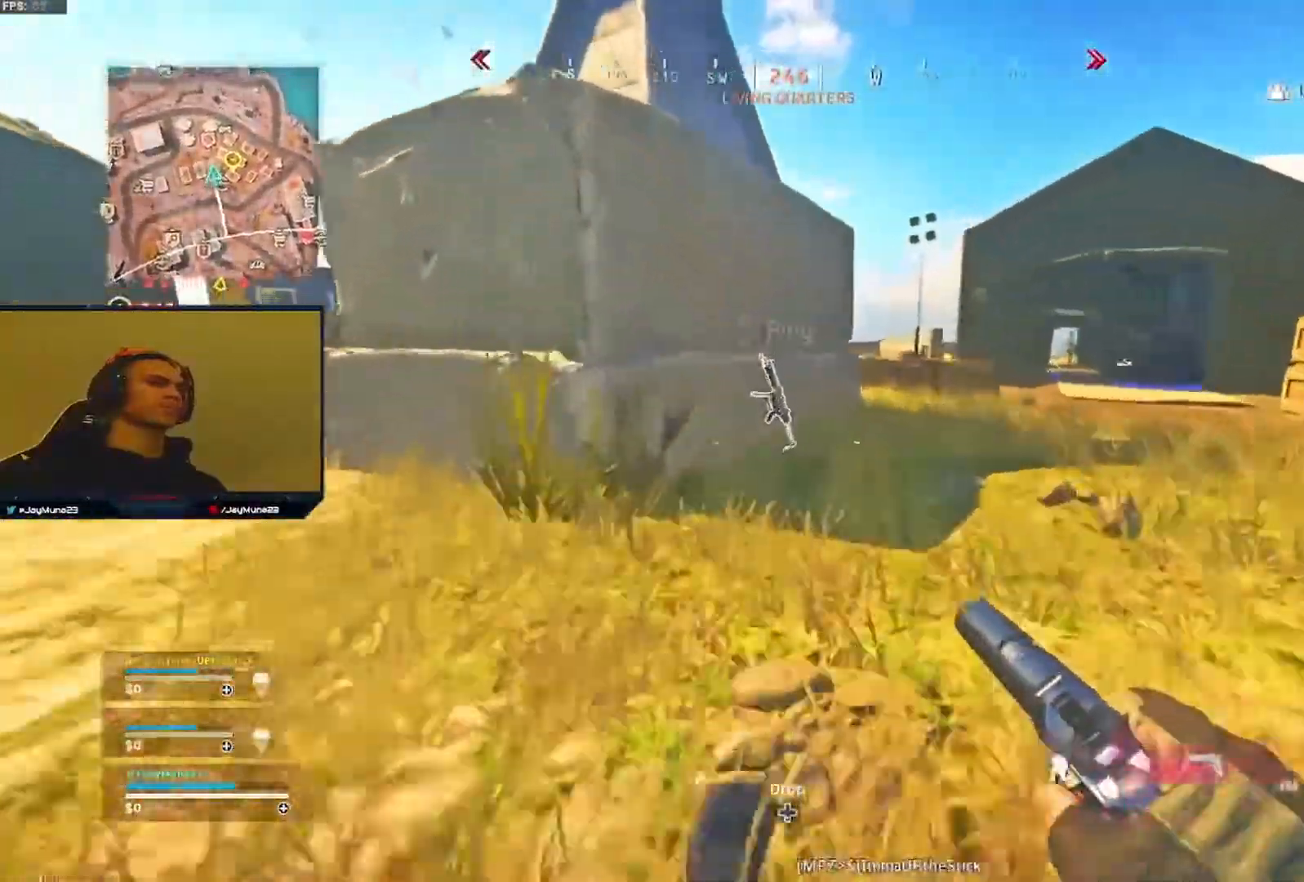
{"buttons": [], "left_stick": "up-right", "right_stick": "right", "events": [[117, "L3", "down"], [250, "X", "down"], [267, "L3", "up"], [267, "left_stick", "up-right"], [317, "X", "up"], [467, "right_stick", "right"]]}
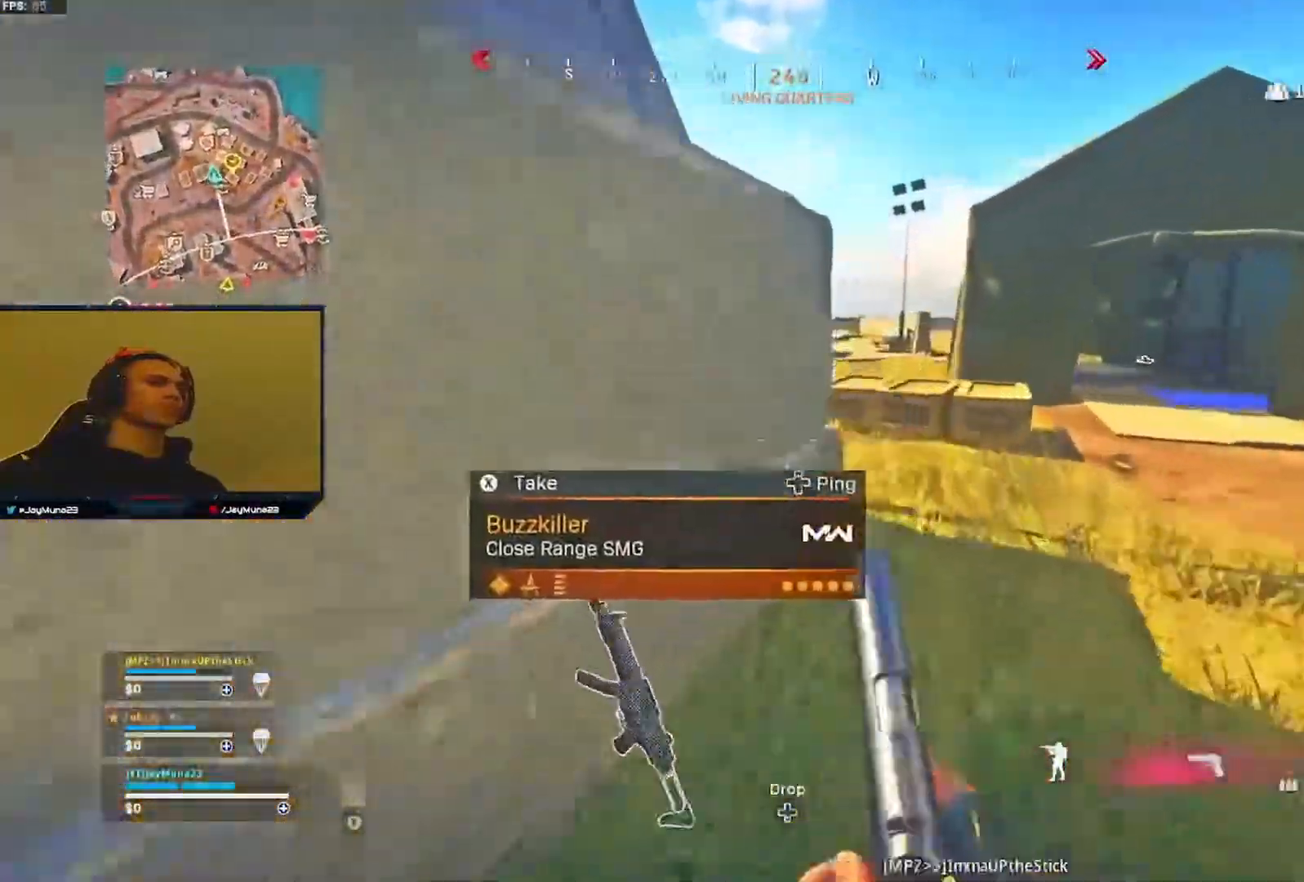
{"buttons": [], "left_stick": "up", "right_stick": "center", "events": [[50, "L3", "down"], [167, "right_stick", "center"], [200, "L3", "up"], [200, "left_stick", "up"], [233, "Y", "down"], [300, "Y", "up"], [333, "Y", "down"], [383, "Y", "up"]]}
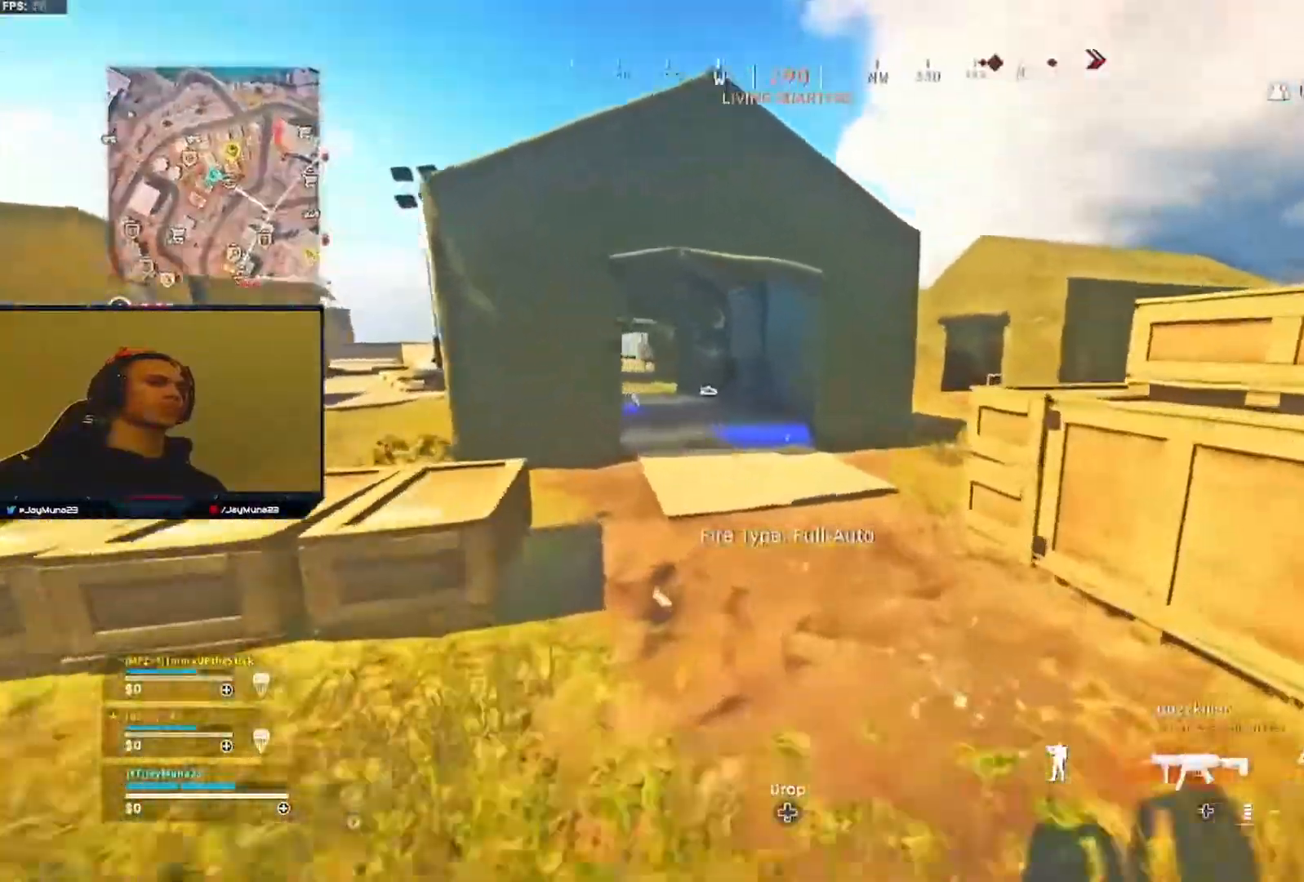
{"buttons": ["L3"], "left_stick": "up", "right_stick": "center", "events": [[17, "right_stick", "left"], [67, "R3", "down"], [117, "R3", "up"], [117, "right_stick", "center"], [200, "R3", "down"], [267, "R3", "up"], [400, "A", "down"], [467, "A", "up"], [500, "L3", "down"]]}
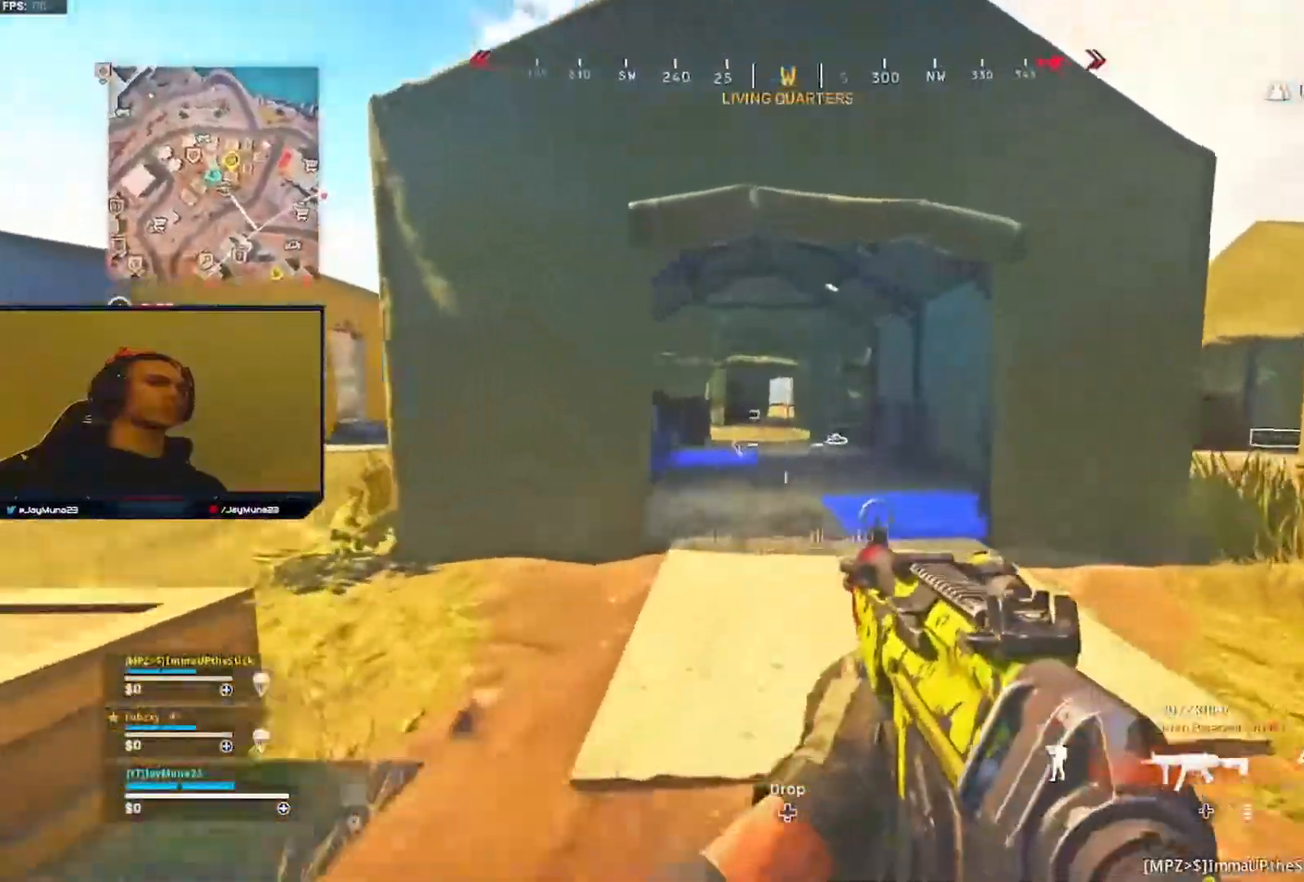
{"buttons": ["X"], "left_stick": "up", "right_stick": "down-left", "events": [[67, "L3", "up"], [150, "L3", "down"], [200, "right_stick", "left"], [250, "L3", "up"], [400, "right_stick", "down-left"], [500, "X", "down"]]}
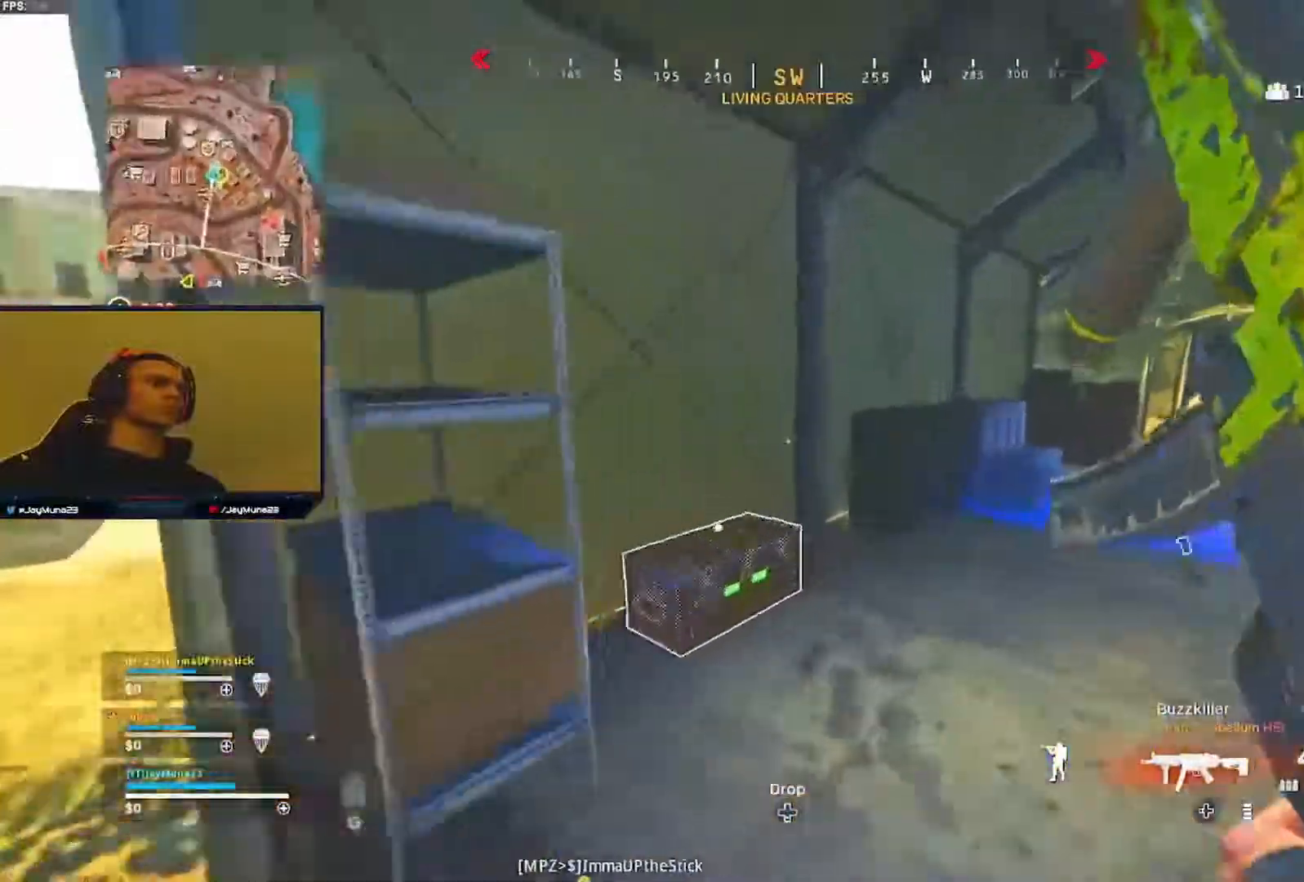
{"buttons": [], "left_stick": "down-left", "right_stick": "down-right"}
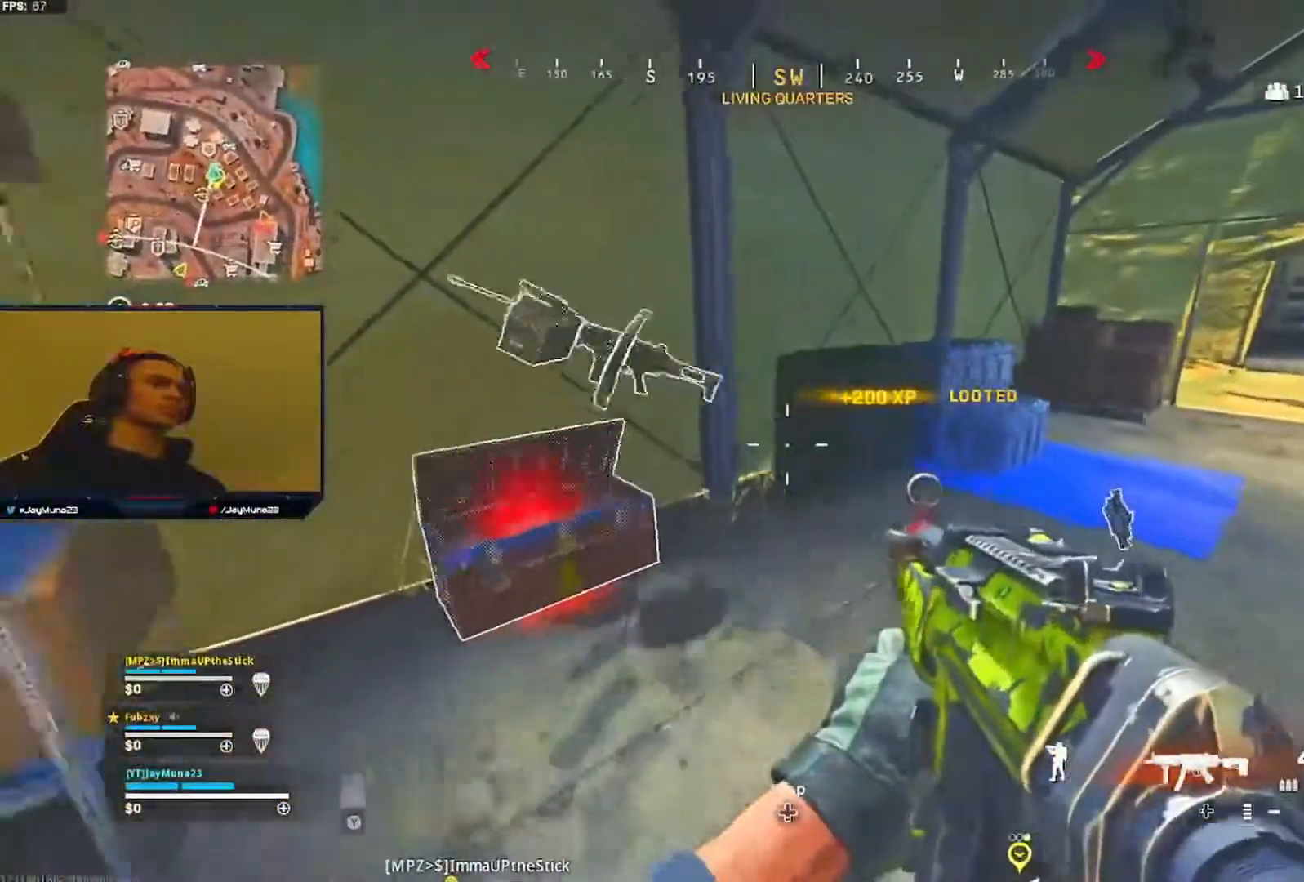
{"buttons": ["X"], "left_stick": "up-right", "right_stick": "down-right", "events": [[250, "left_stick", "left"], [300, "X", "down"], [367, "left_stick", "up-left"], [383, "X", "up"], [467, "X", "down"], [483, "left_stick", "up-right"]]}
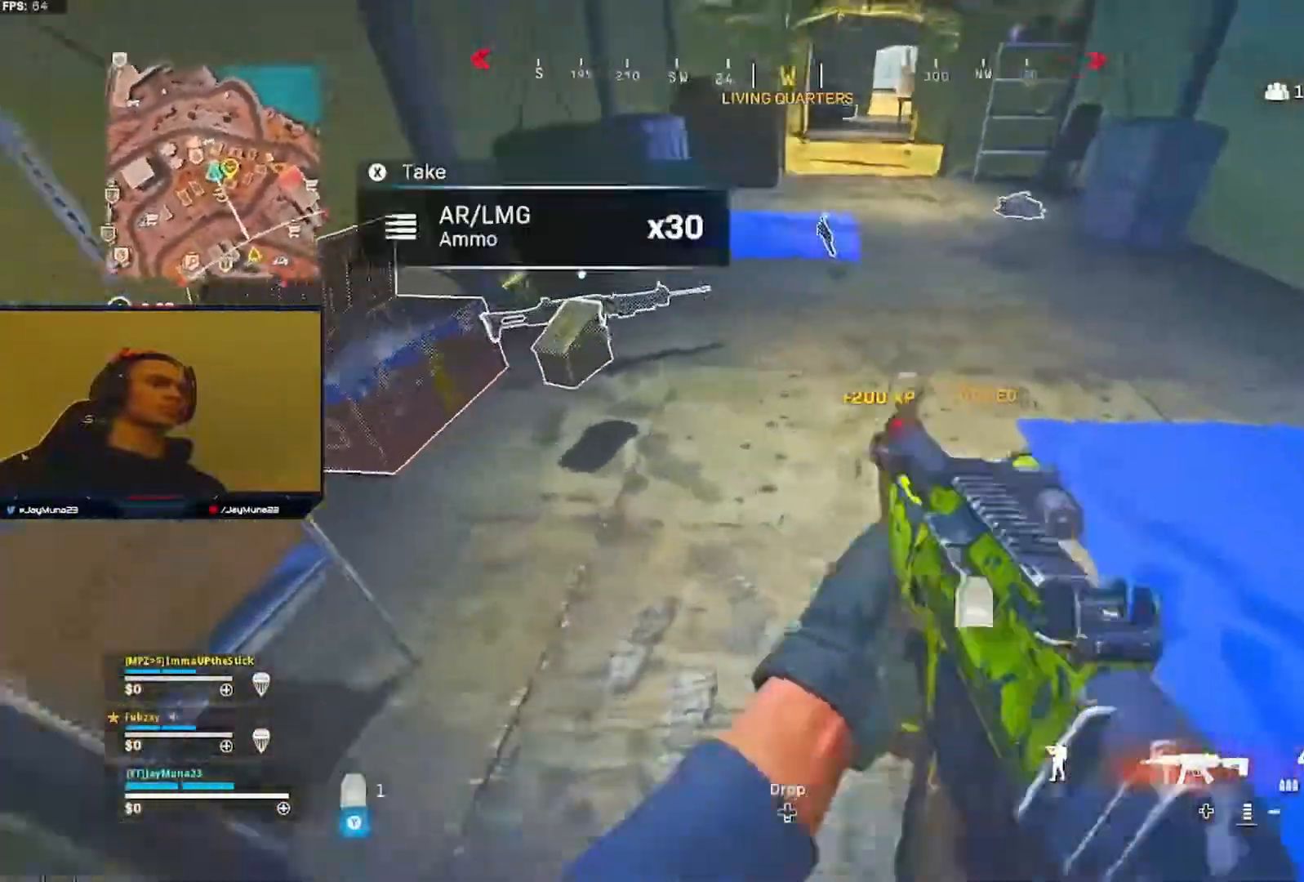
{"buttons": [], "left_stick": "up-right", "right_stick": "center", "events": [[50, "X", "up"], [133, "right_stick", "left"], [300, "right_stick", "up-right"], [450, "right_stick", "center"]]}
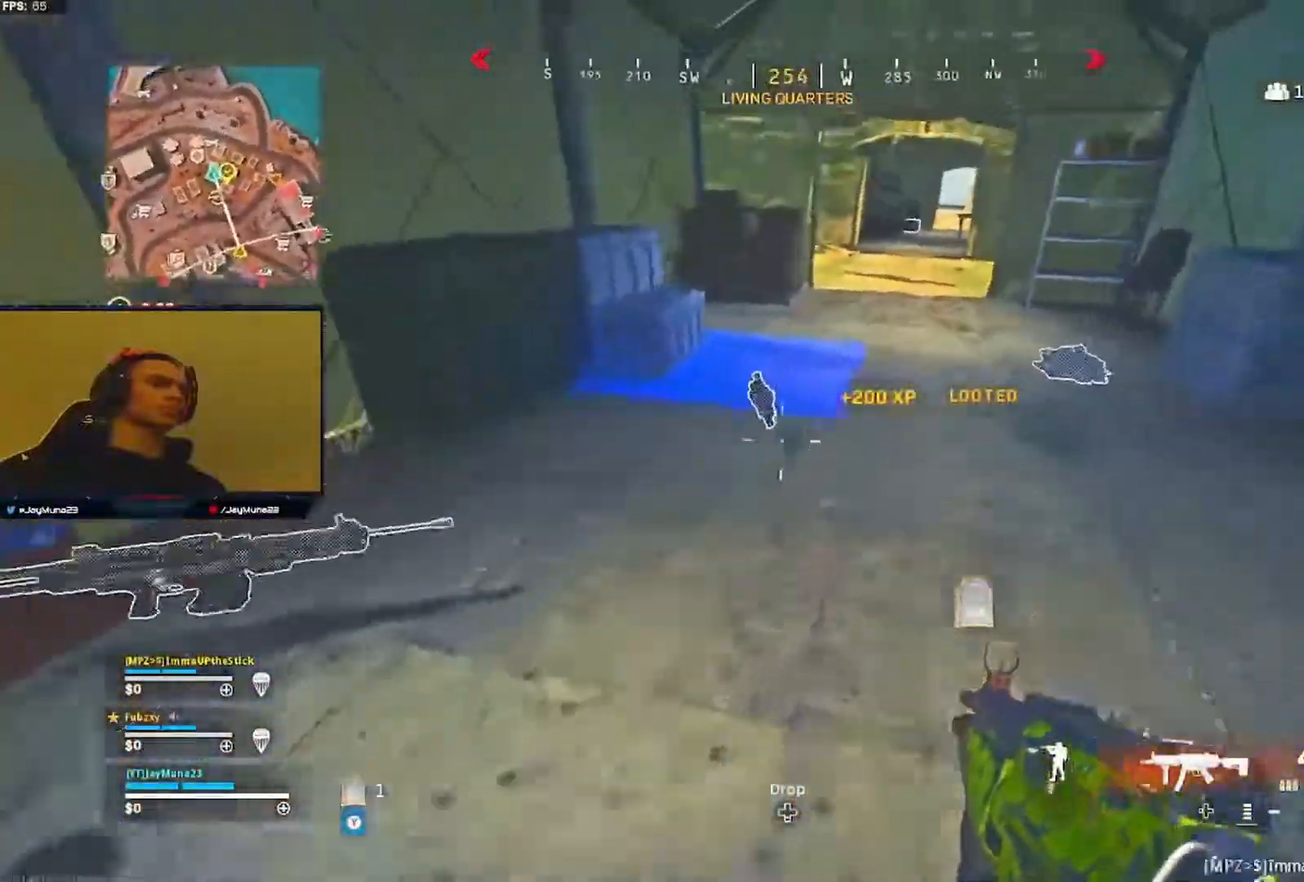
{"buttons": [], "left_stick": "right", "right_stick": "left", "events": [[50, "X", "down"], [117, "X", "up"], [117, "left_stick", "down"], [217, "right_stick", "right"], [267, "left_stick", "right"], [367, "left_stick", "up-right"], [383, "X", "down"], [383, "right_stick", "center"], [483, "X", "up"], [483, "right_stick", "left"], [500, "left_stick", "right"]]}
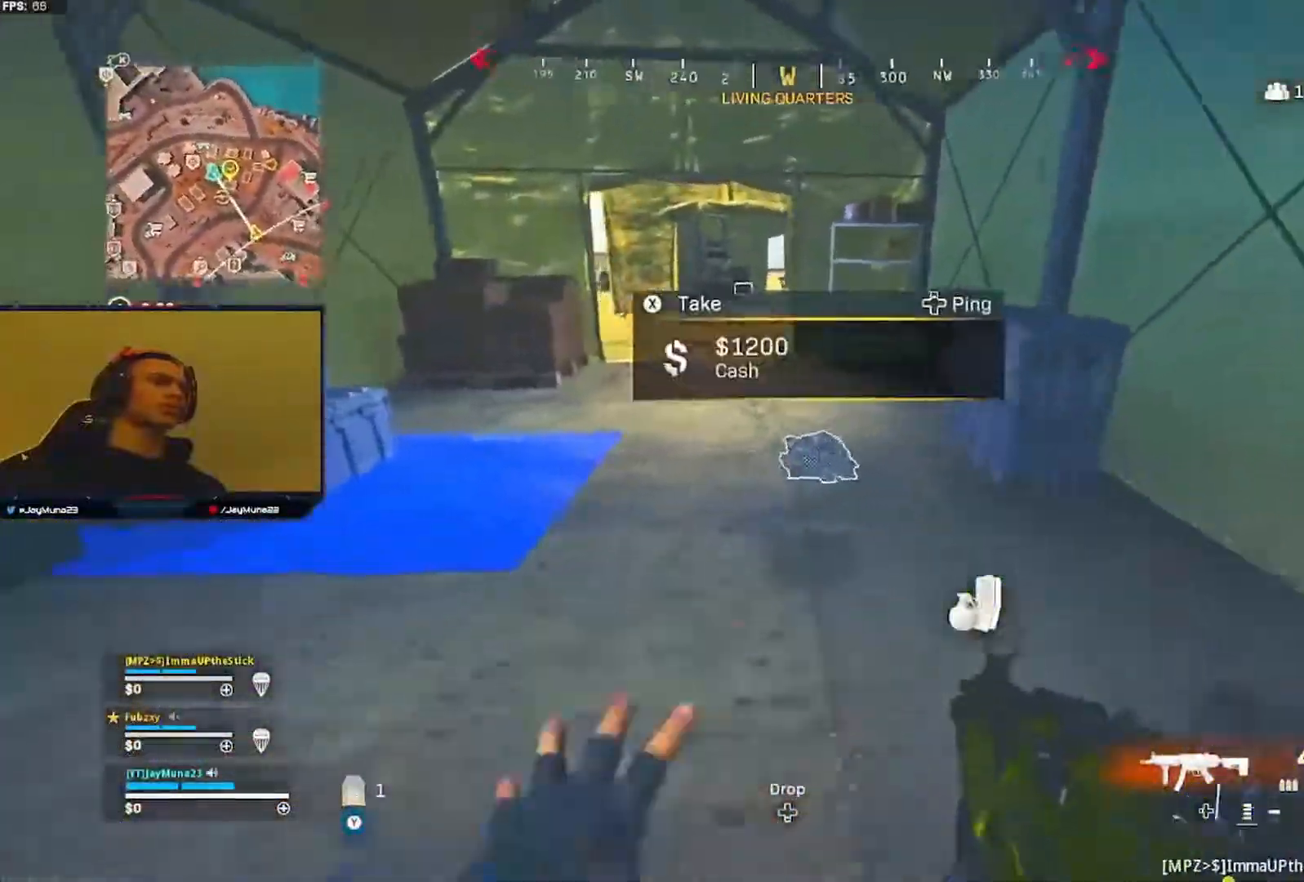
{"buttons": ["X"], "left_stick": "down-right", "right_stick": "down-left", "events": [[33, "left_stick", "down-right"], [150, "left_stick", "down-left"], [300, "left_stick", "up-left"], [367, "right_stick", "center"], [450, "X", "down"], [500, "left_stick", "down-right"], [500, "right_stick", "down-left"]]}
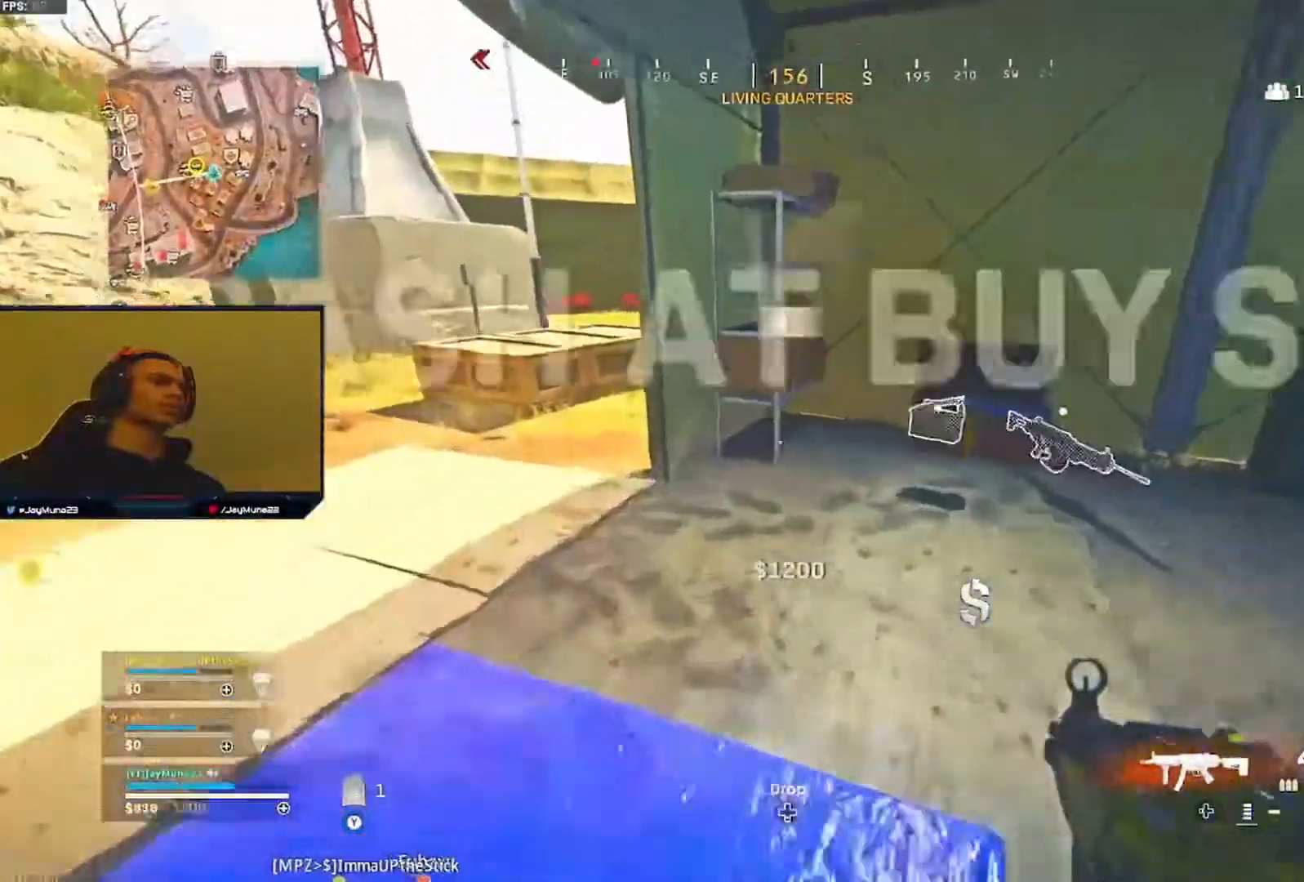
{"buttons": [], "left_stick": "up-right", "right_stick": "right", "events": [[50, "X", "up"], [117, "right_stick", "center"], [200, "right_stick", "right"], [450, "left_stick", "up-right"]]}
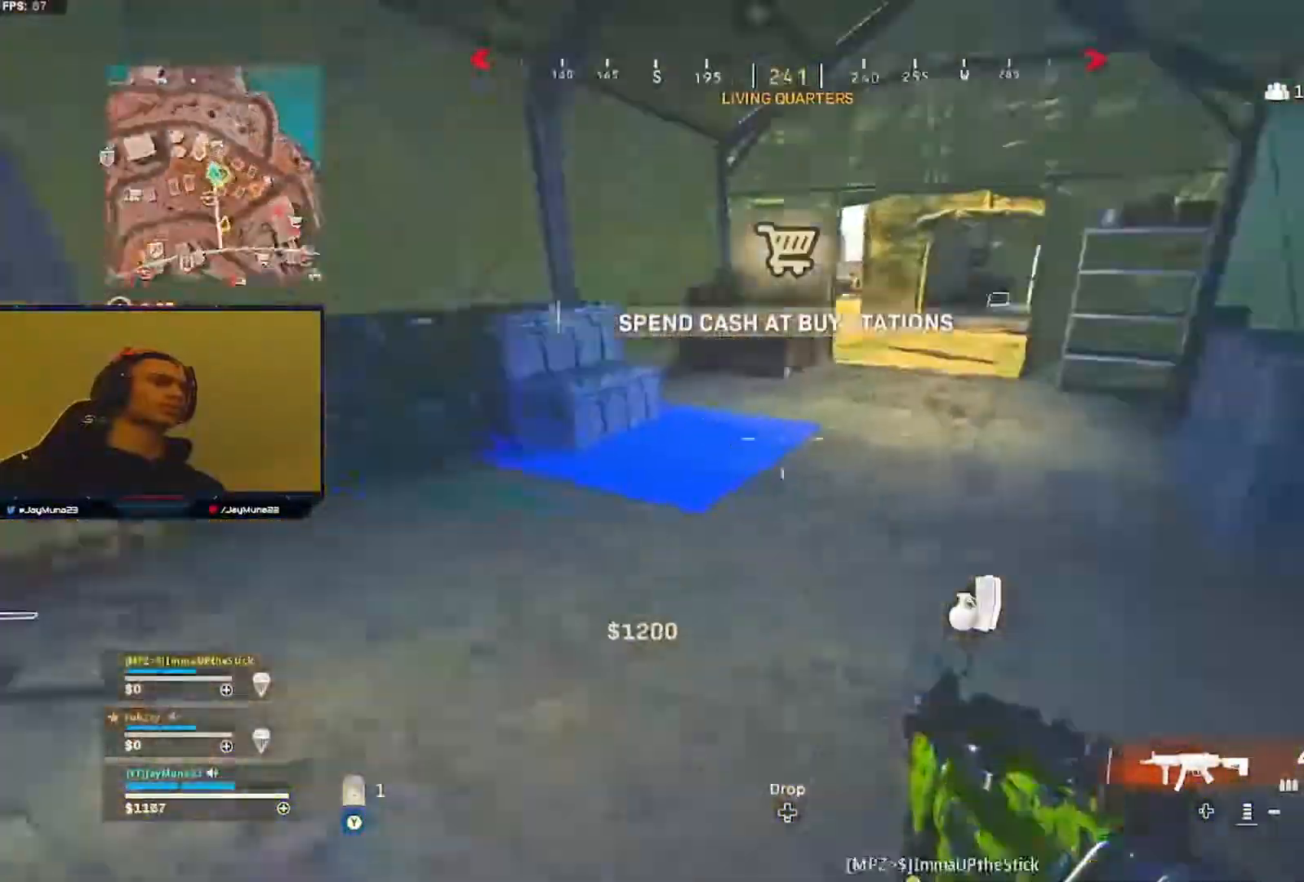
{"buttons": ["Y"], "left_stick": "up", "right_stick": "center"}
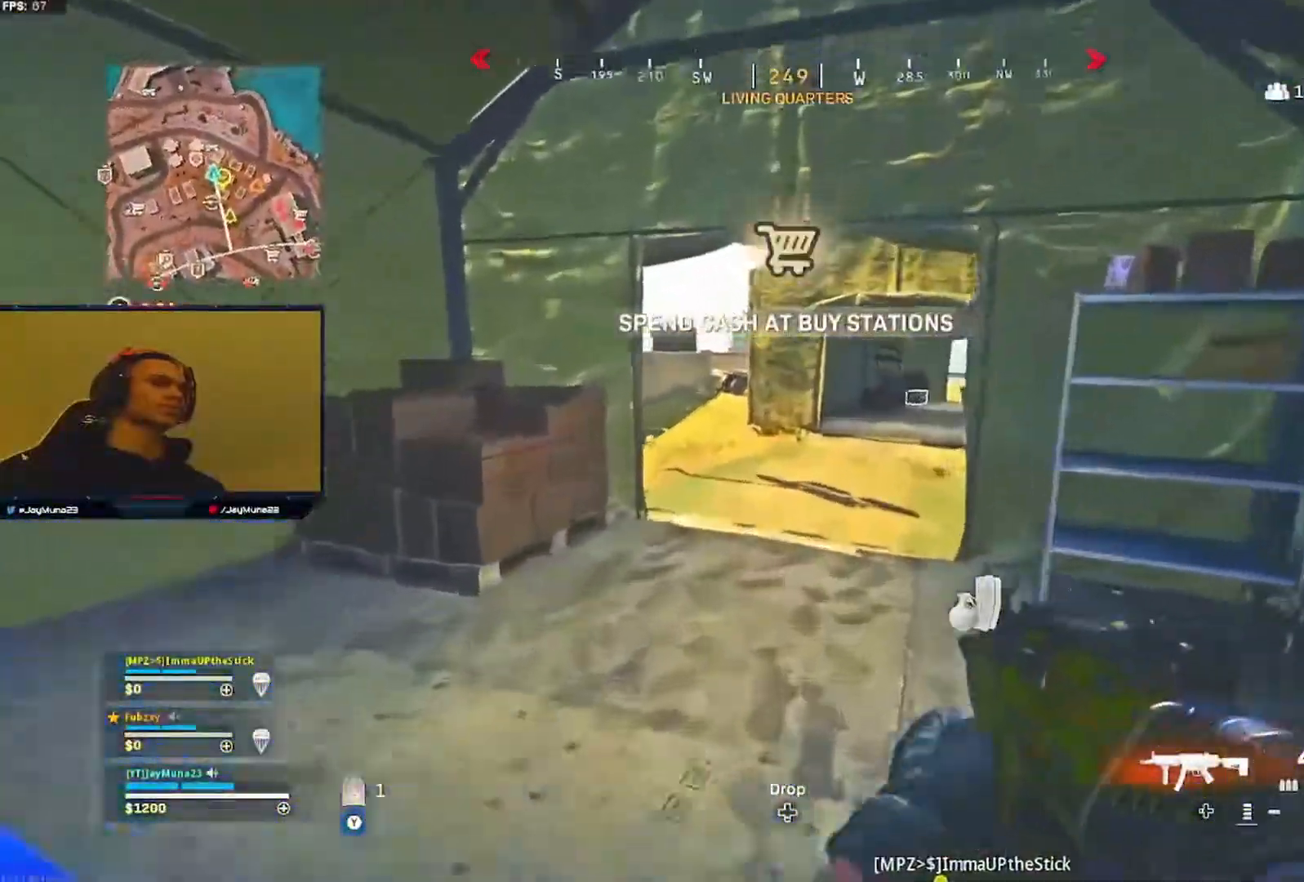
{"buttons": ["A"], "left_stick": "up", "right_stick": "center", "events": [[150, "right_stick", "right"], [283, "right_stick", "center"], [450, "A", "down"], [483, "Y", "up"]]}
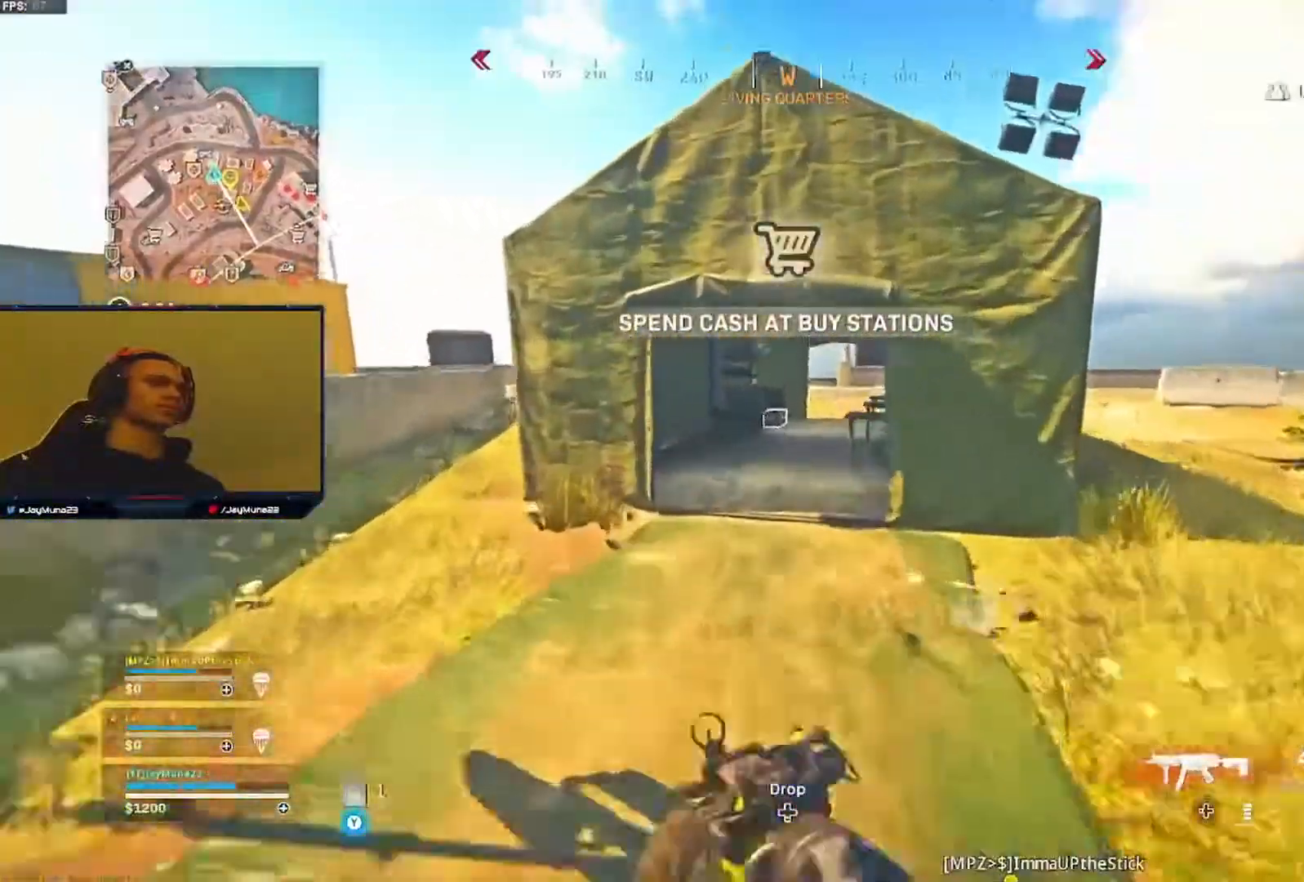
{"buttons": [], "left_stick": "up", "right_stick": "center", "events": [[50, "A", "up"], [117, "left_stick", "up-right"], [217, "R3", "down"], [300, "R3", "up"], [367, "left_stick", "up"]]}
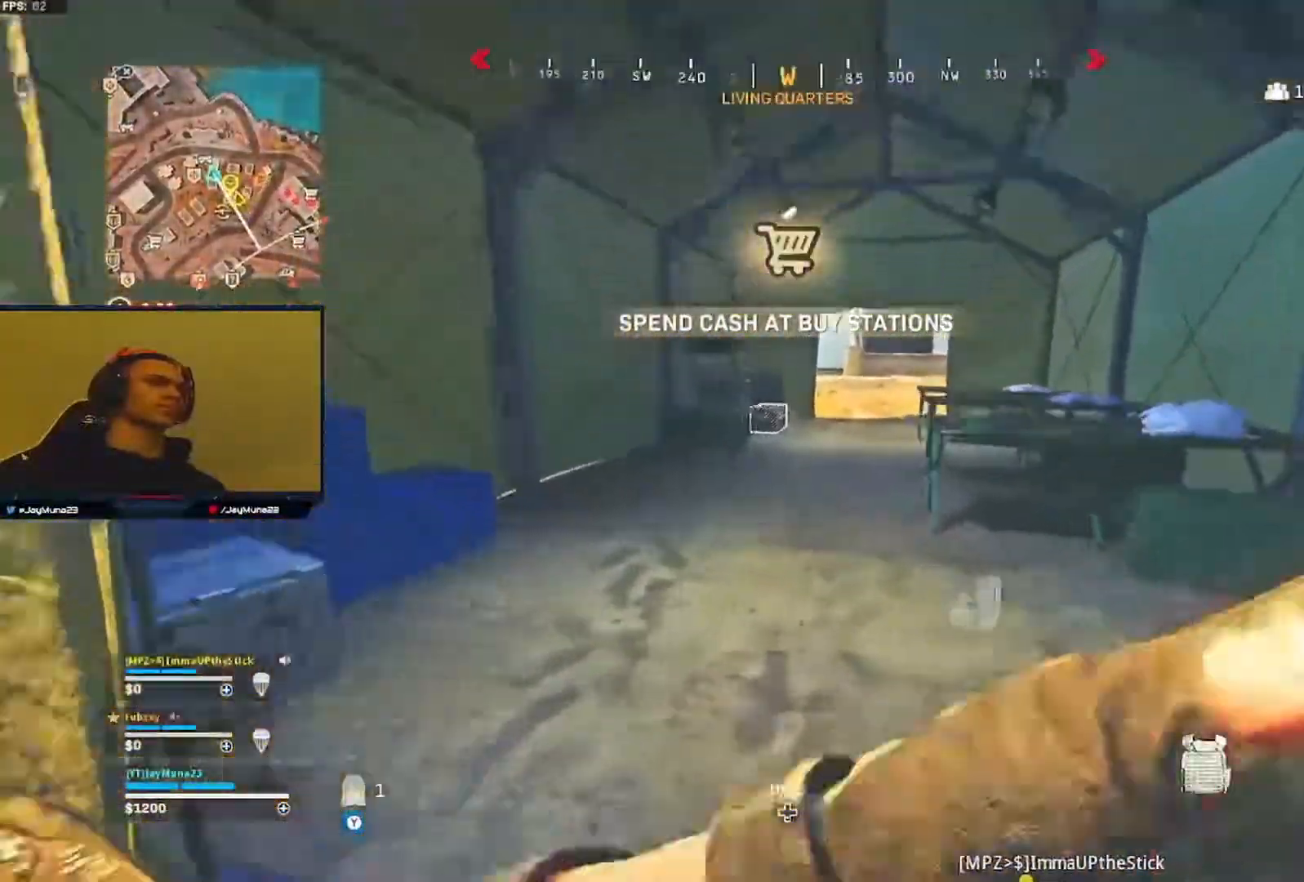
{"buttons": [], "left_stick": "up", "right_stick": "center", "events": [[117, "R3", "down"], [200, "R3", "up"], [300, "A", "down"], [383, "A", "up"], [383, "L3", "down"], [483, "L3", "up"]]}
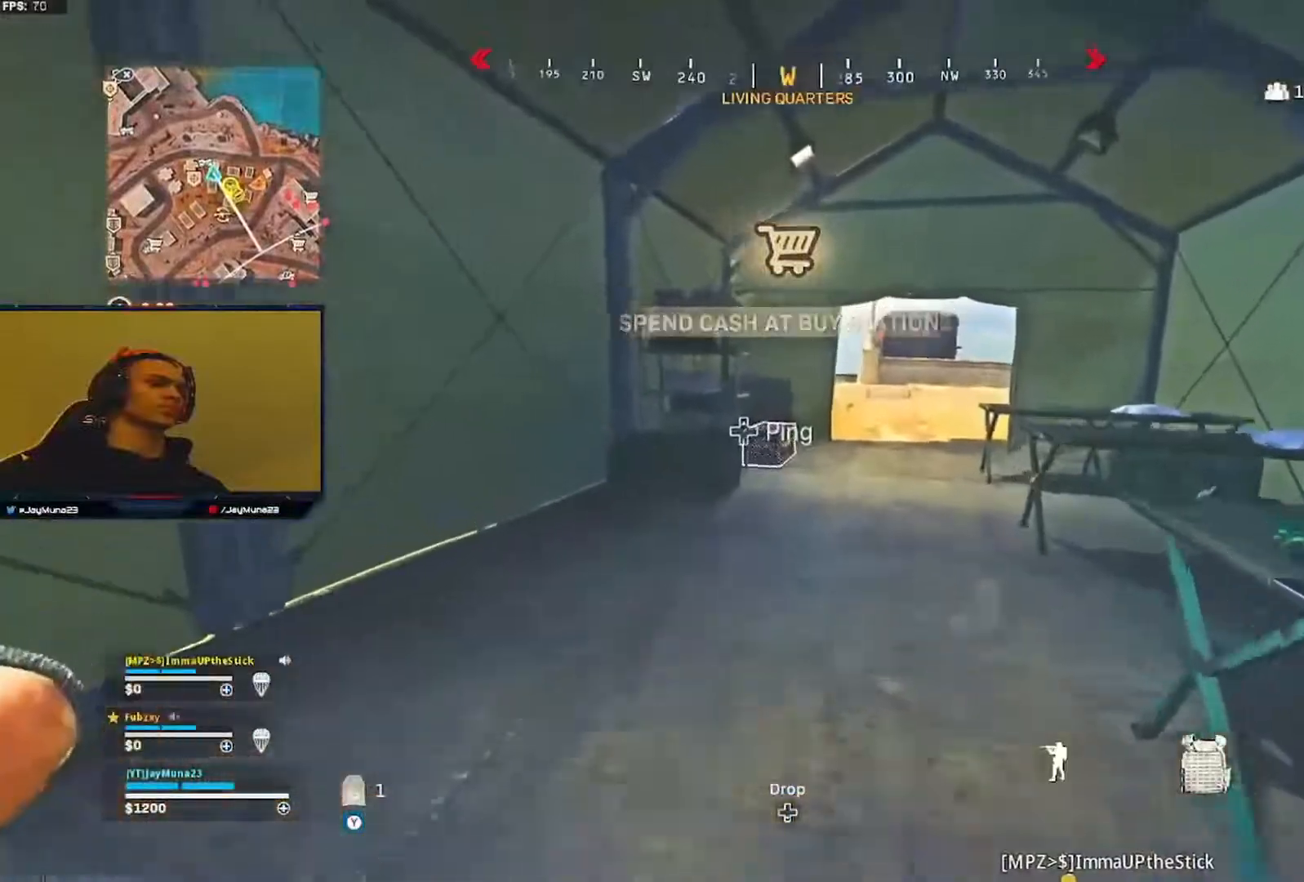
{"buttons": [], "left_stick": "up", "right_stick": "center", "events": [[50, "L3", "down"], [150, "L3", "up"]]}
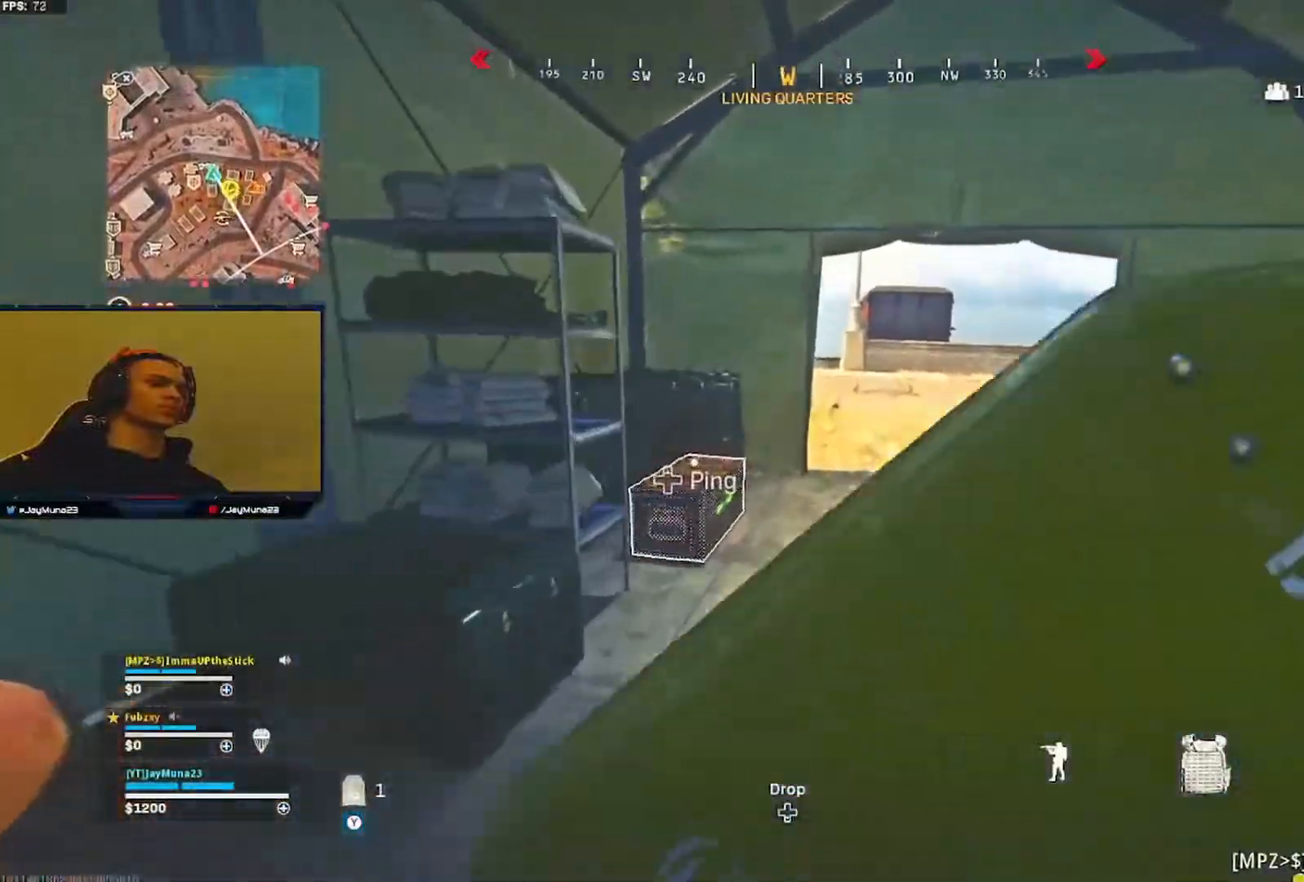
{"buttons": [], "left_stick": "right", "right_stick": "down-left", "events": [[117, "right_stick", "down-left"], [183, "X", "down"], [250, "left_stick", "up-right"], [267, "X", "up"], [350, "left_stick", "right"]]}
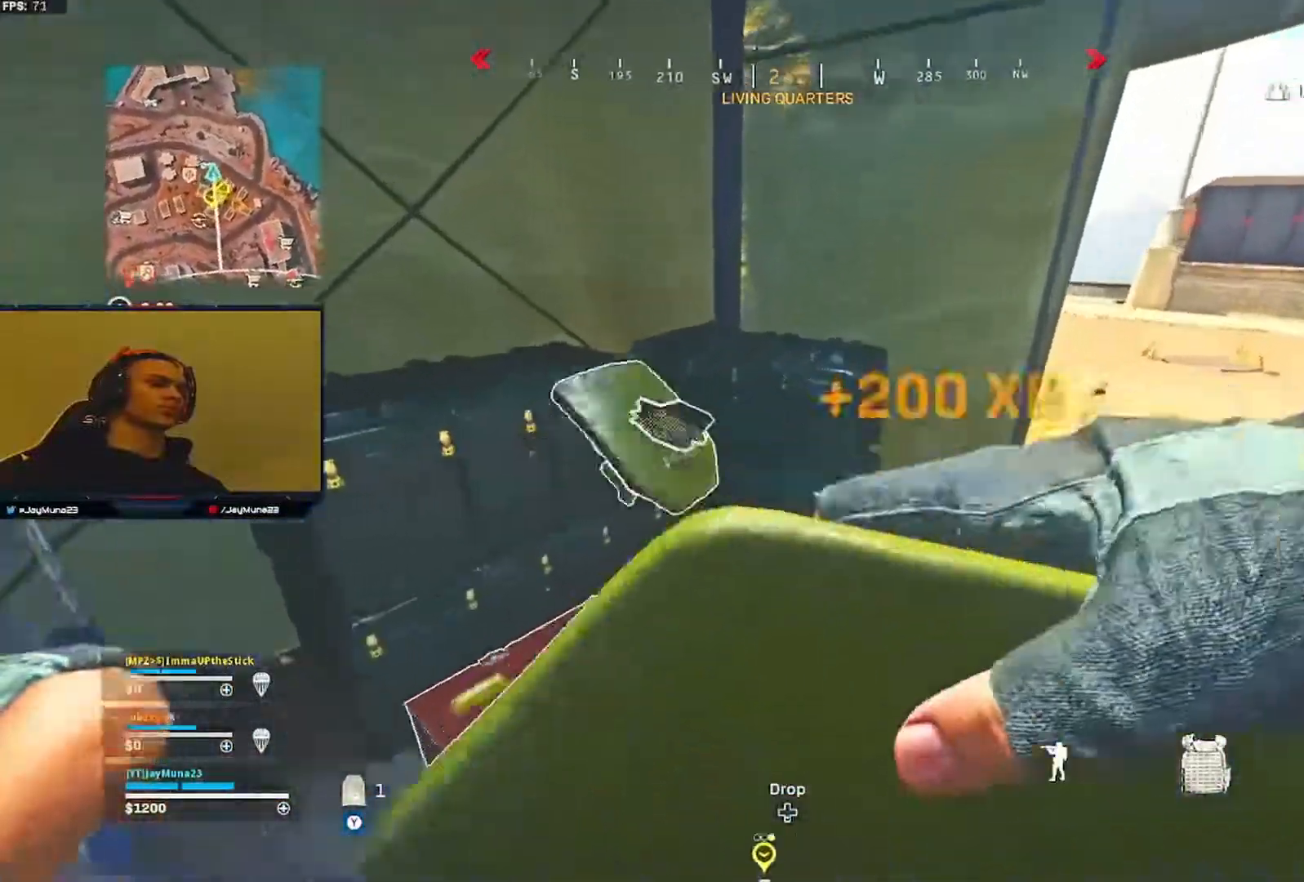
{"buttons": [], "left_stick": "down-left", "right_stick": "down-right", "events": [[33, "left_stick", "down-right"], [133, "right_stick", "down"], [217, "left_stick", "down-left"], [483, "right_stick", "down-right"]]}
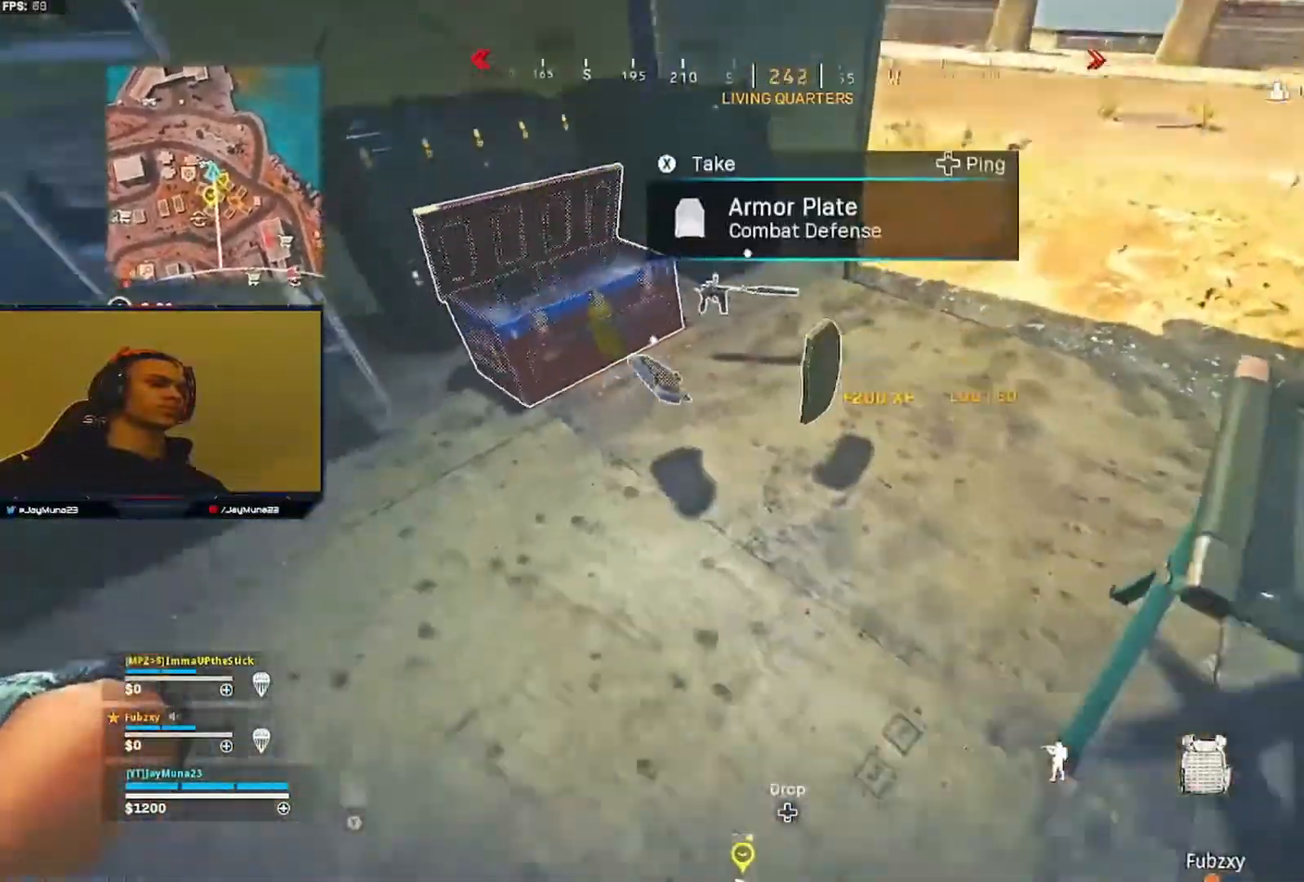
{"buttons": [], "left_stick": "down", "right_stick": "up-left", "events": [[17, "X", "down"], [50, "left_stick", "left"], [100, "X", "up"], [217, "X", "down"], [300, "X", "up"], [333, "left_stick", "down"], [383, "right_stick", "up-right"], [467, "right_stick", "up-left"]]}